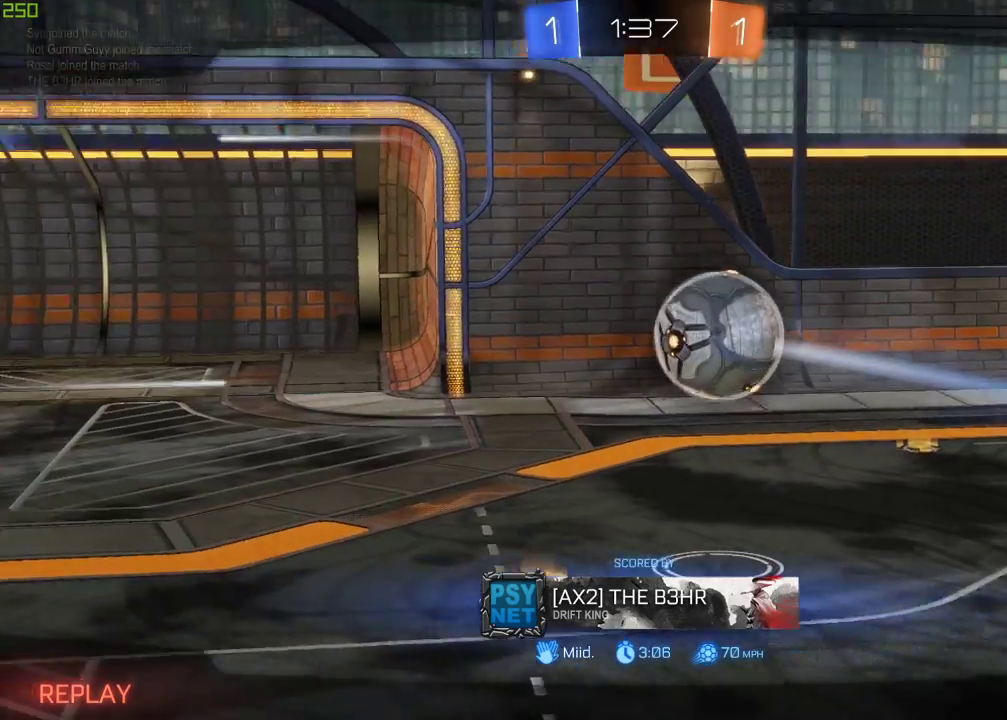
Gameplay with a controller (Xbox layout); each line is a JSON object with the inputs held at the frame after it. "events" lists button and stick changes between this image and that frame as [ms after this image, input, new state], when the widget could be followed in between.
{"buttons": ["A"], "left_stick": "center", "right_stick": "center", "events": [[83, "A", "down"], [167, "A", "up"], [267, "A", "down"], [350, "A", "up"], [450, "A", "down"]]}
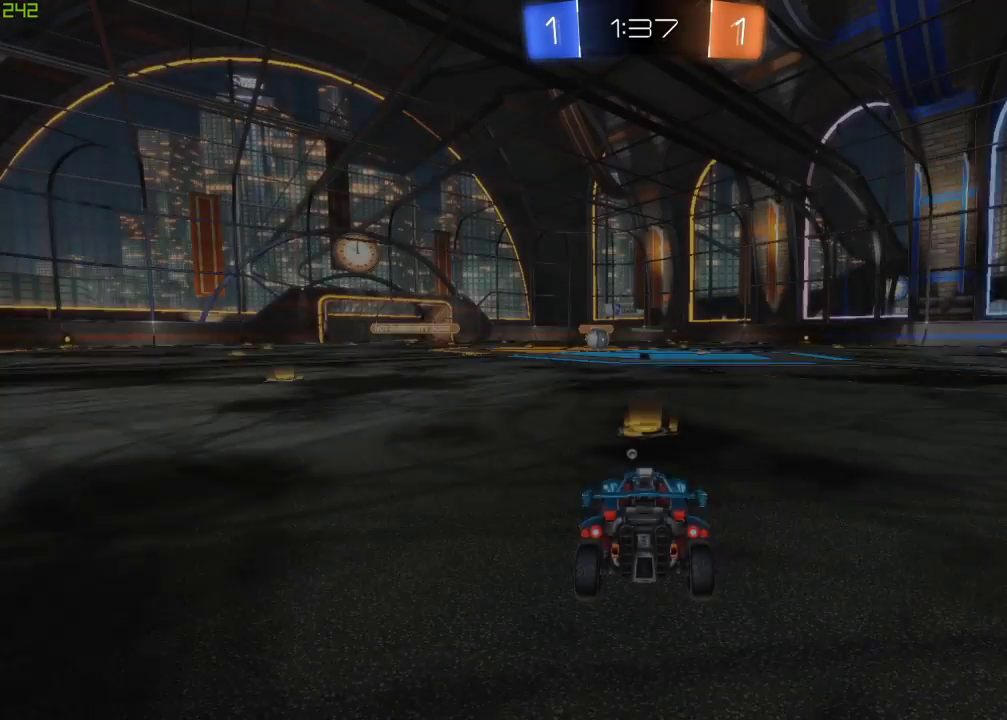
{"buttons": [], "left_stick": "center", "right_stick": "center", "events": [[33, "A", "up"], [117, "A", "down"], [200, "A", "up"], [283, "A", "down"], [367, "A", "up"]]}
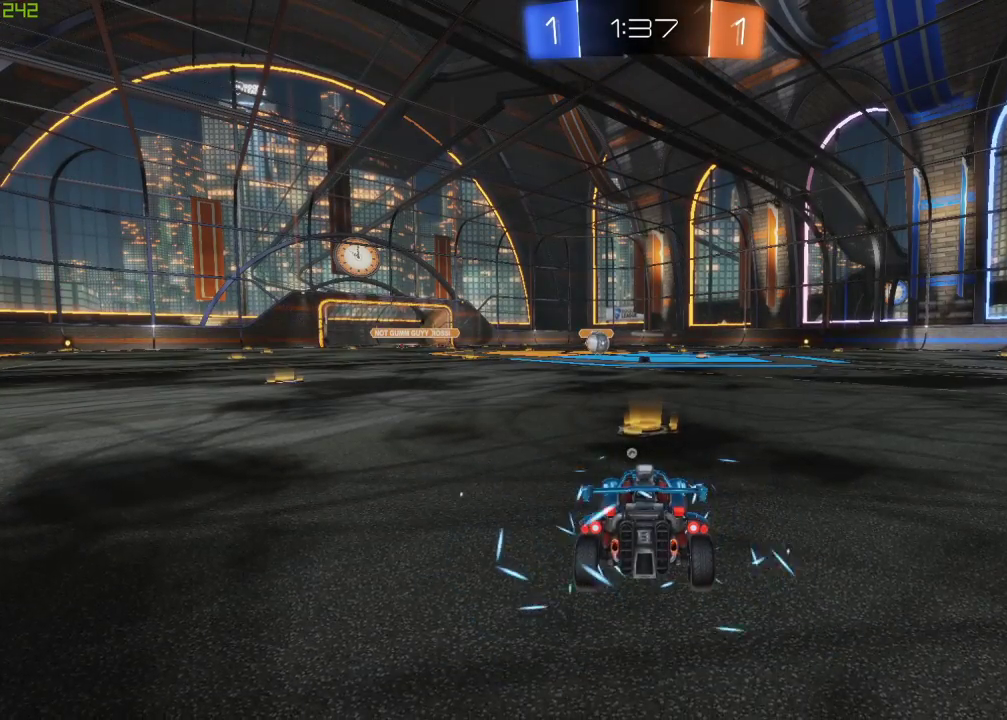
{"buttons": [], "left_stick": "center", "right_stick": "center", "events": []}
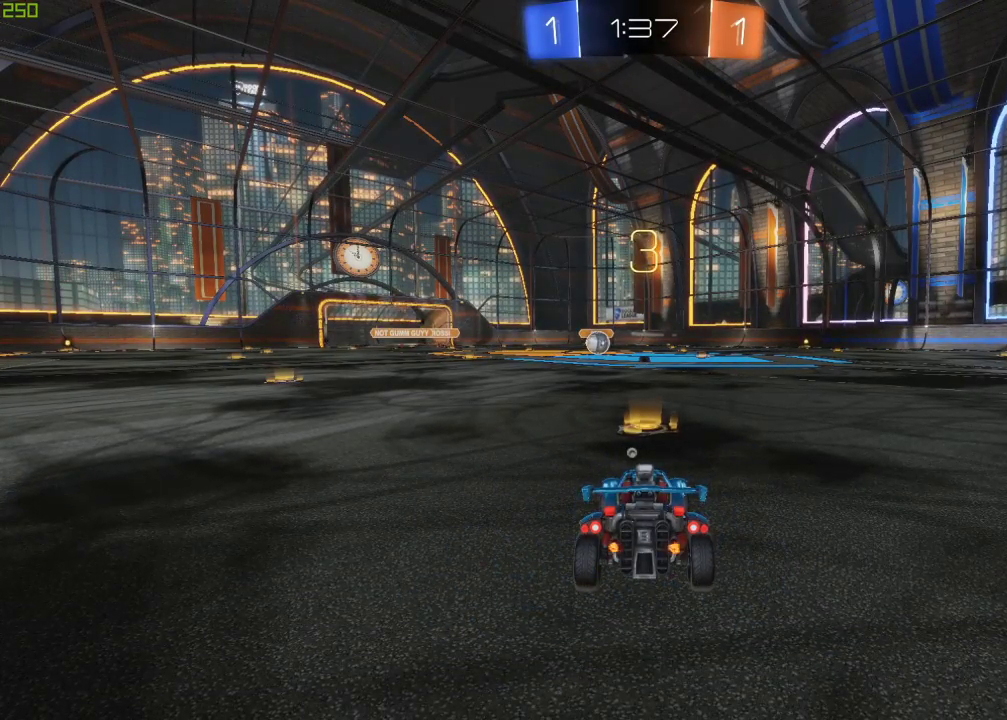
{"buttons": ["R2"], "left_stick": "center", "right_stick": "center", "events": [[217, "Y", "down"], [317, "Y", "up"], [350, "R2", "down"]]}
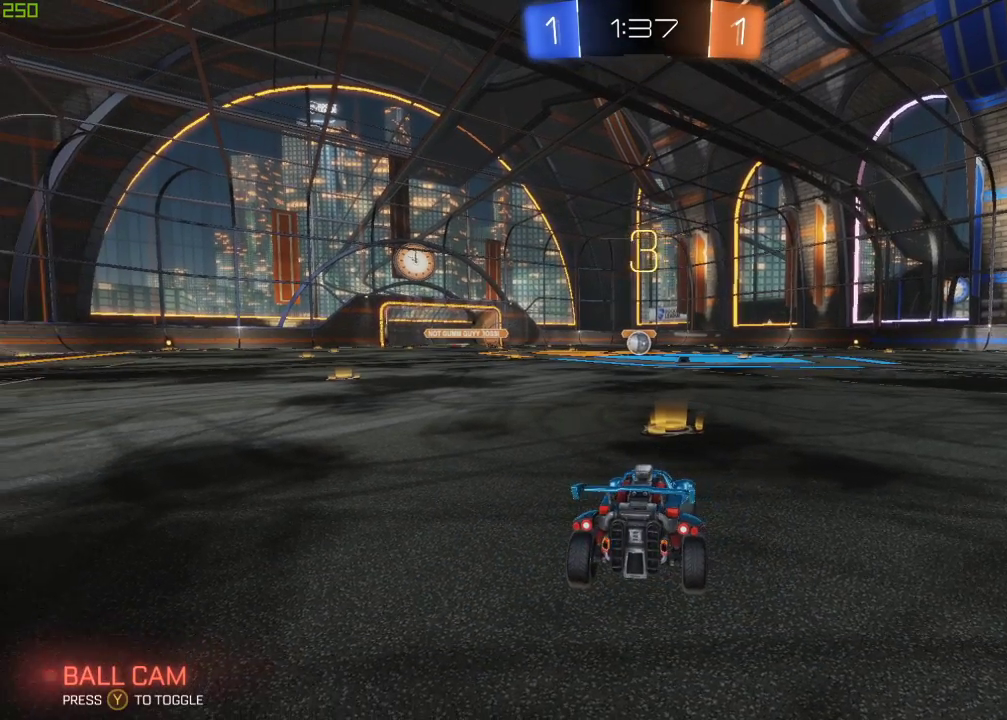
{"buttons": ["R1", "R2"], "left_stick": "center", "right_stick": "center", "events": [[400, "R1", "down"]]}
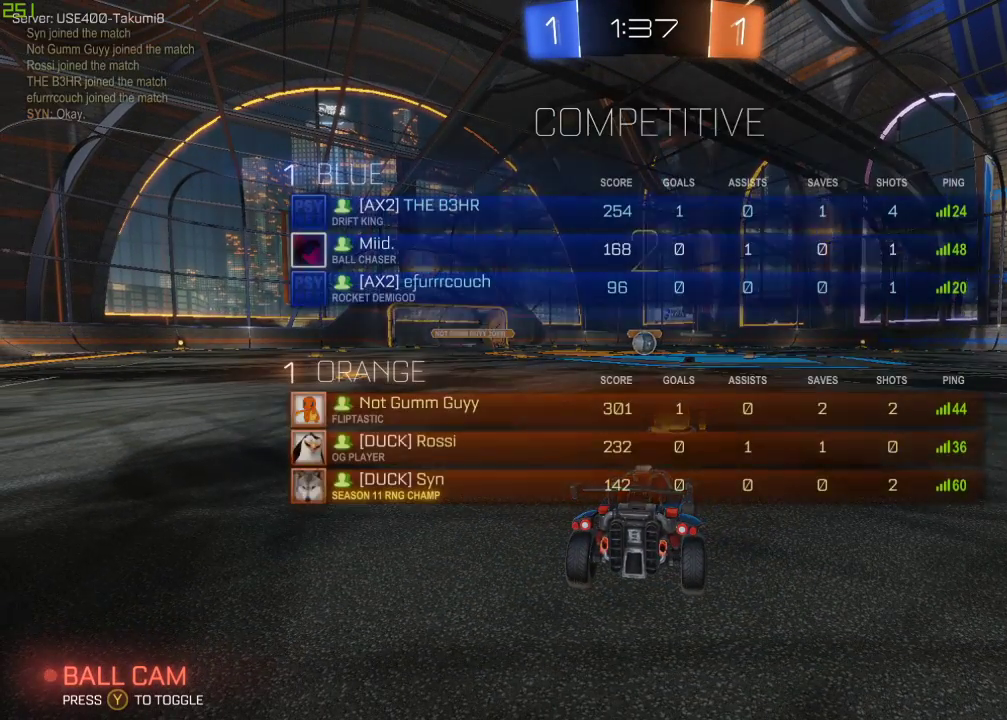
{"buttons": ["R1", "R2"], "left_stick": "center", "right_stick": "center", "events": [[250, "R1", "up"], [350, "R1", "down"]]}
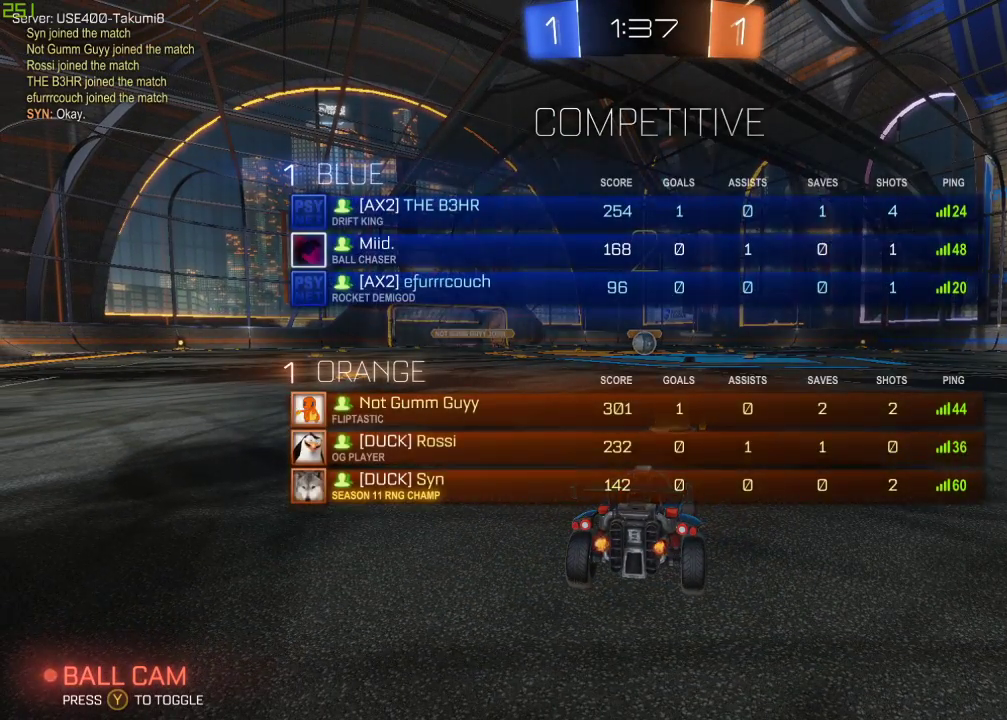
{"buttons": ["B", "R2"], "left_stick": "center", "right_stick": "center", "events": [[17, "R1", "up"], [83, "R2", "up"], [367, "R2", "down"], [383, "B", "down"]]}
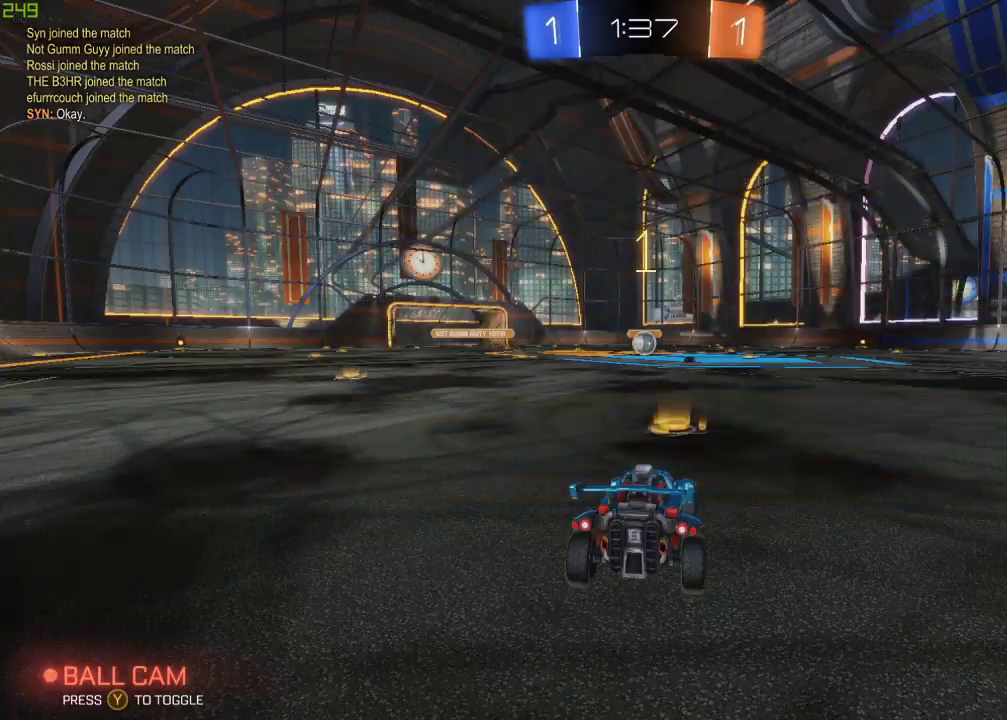
{"buttons": ["B", "R2"], "left_stick": "center", "right_stick": "center", "events": []}
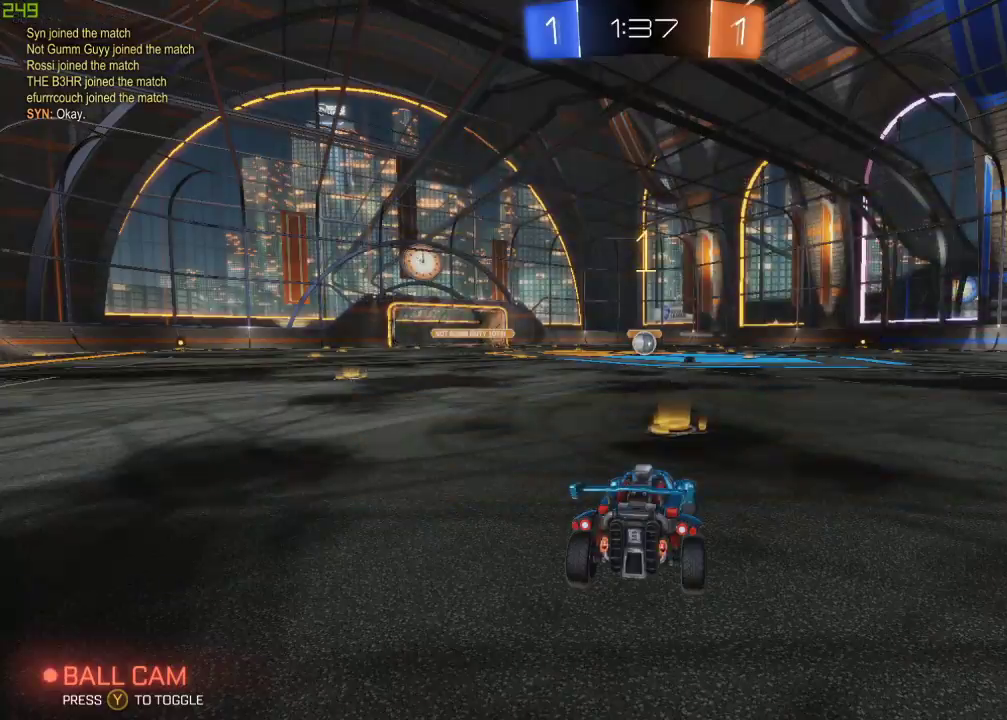
{"buttons": ["B", "R2"], "left_stick": "center", "right_stick": "center", "events": [[100, "left_stick", "left"], [167, "left_stick", "center"]]}
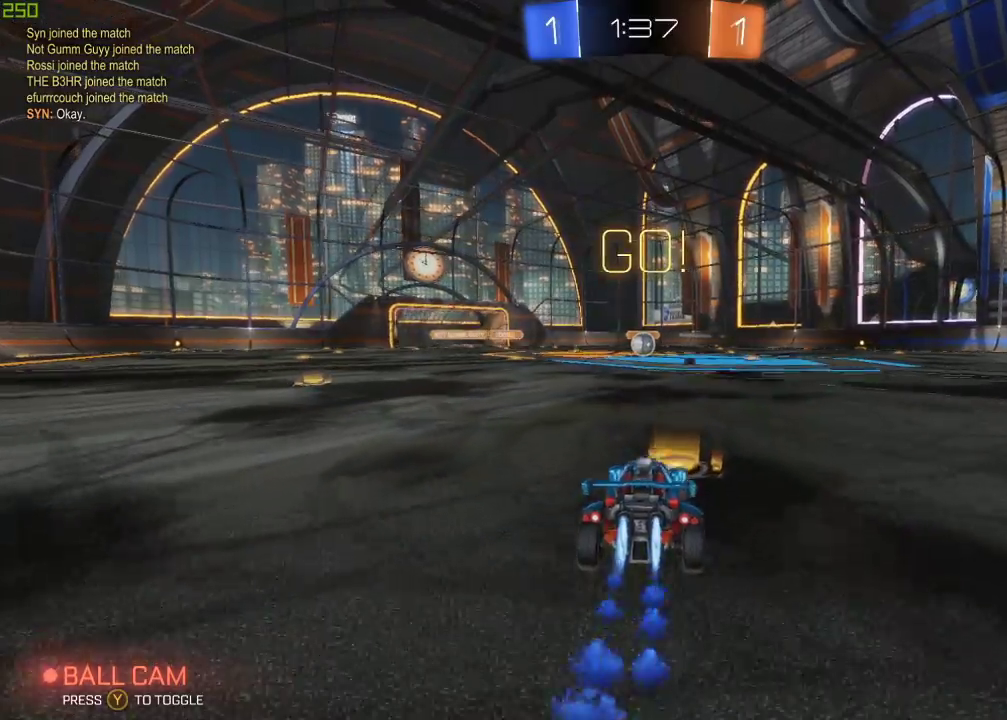
{"buttons": ["R2"], "left_stick": "center", "right_stick": "center", "events": [[83, "A", "down"], [133, "left_stick", "up"], [167, "A", "up"], [217, "A", "down"], [350, "A", "up"], [367, "B", "up"], [383, "left_stick", "center"]]}
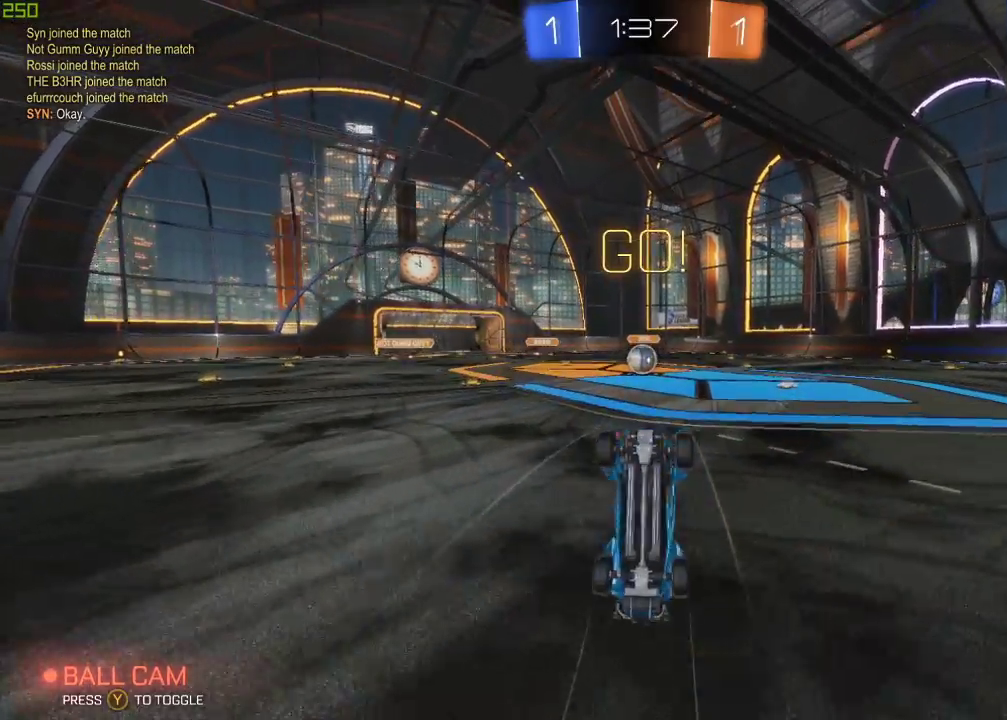
{"buttons": ["R2"], "left_stick": "center", "right_stick": "center", "events": []}
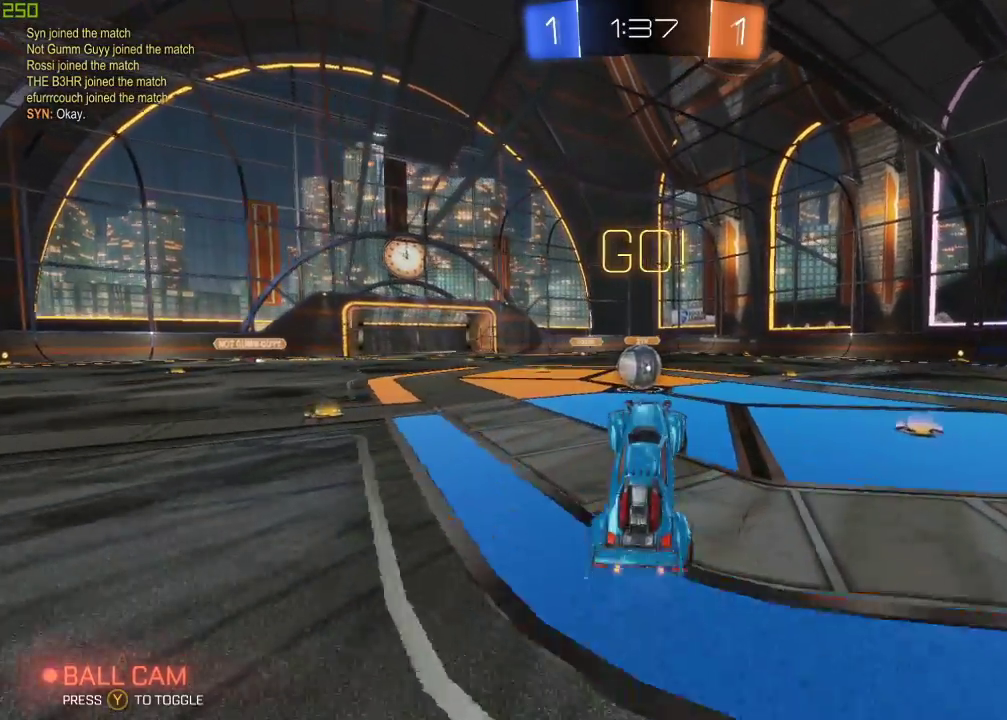
{"buttons": ["A", "R2"], "left_stick": "center", "right_stick": "center", "events": [[250, "left_stick", "left"], [467, "A", "down"], [500, "left_stick", "center"]]}
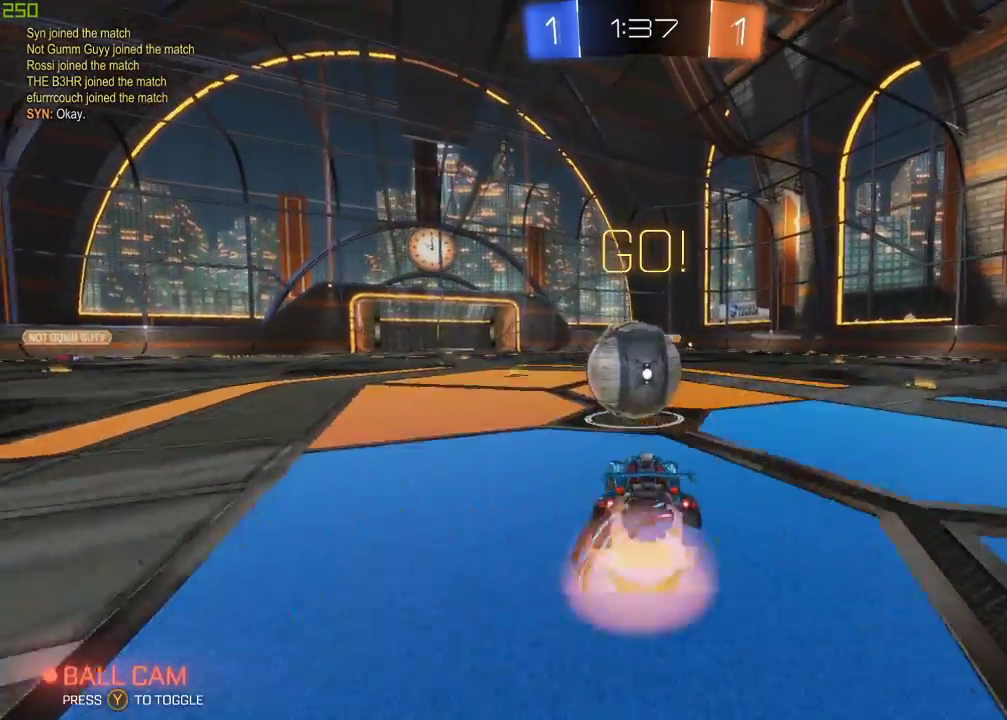
{"buttons": ["A", "R2"], "left_stick": "up-right", "right_stick": "center", "events": [[33, "A", "up"], [50, "left_stick", "up"], [133, "left_stick", "up-right"], [150, "A", "down"]]}
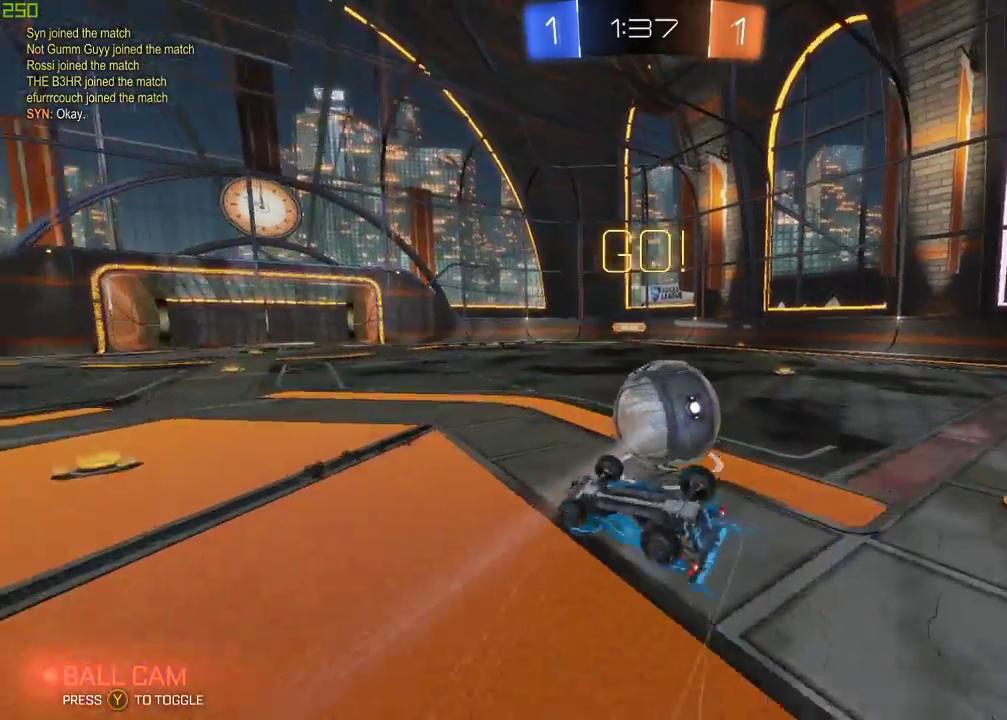
{"buttons": ["R2"], "left_stick": "center", "right_stick": "center", "events": [[50, "A", "up"], [217, "left_stick", "center"]]}
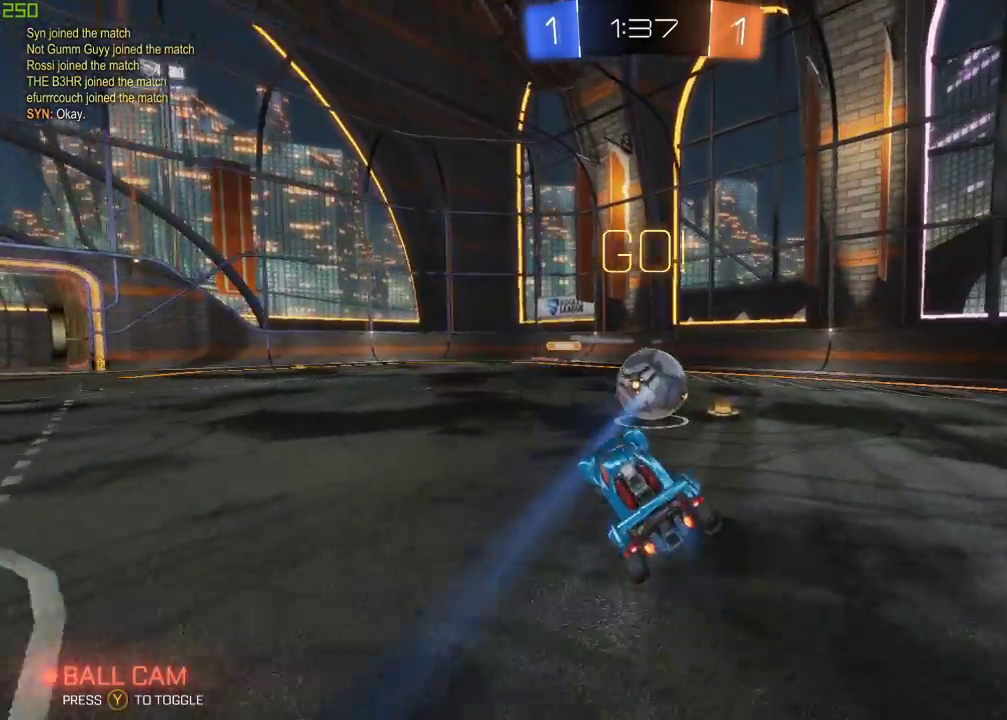
{"buttons": ["R2"], "left_stick": "right", "right_stick": "center", "events": [[50, "left_stick", "right"], [267, "Y", "down"], [367, "Y", "up"]]}
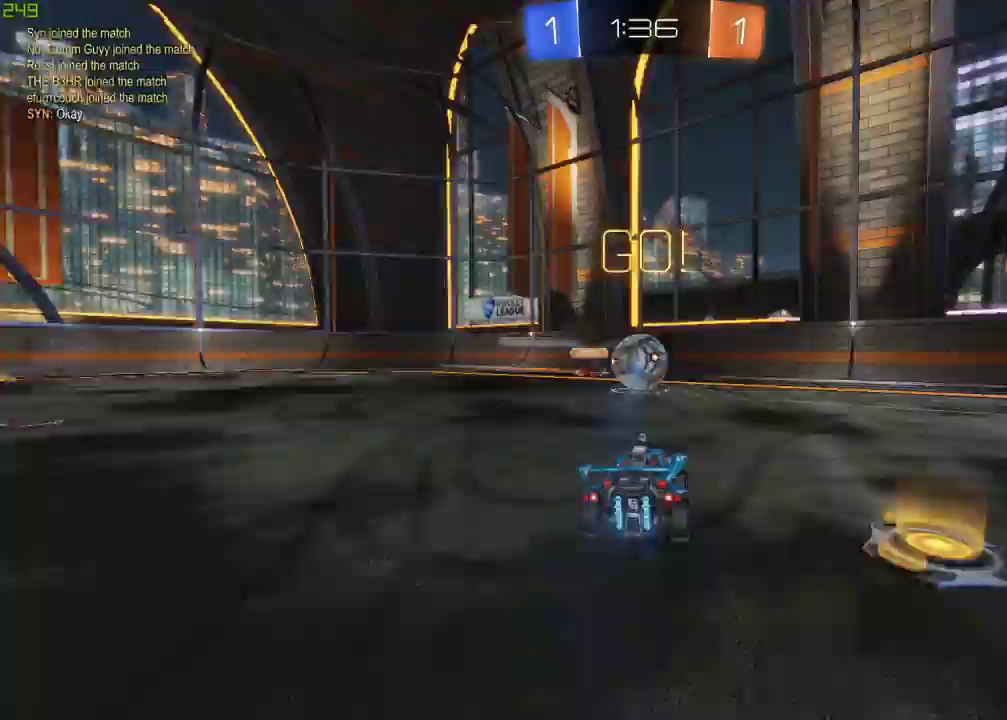
{"buttons": ["B", "R2"], "left_stick": "right", "right_stick": "center", "events": [[17, "B", "down"]]}
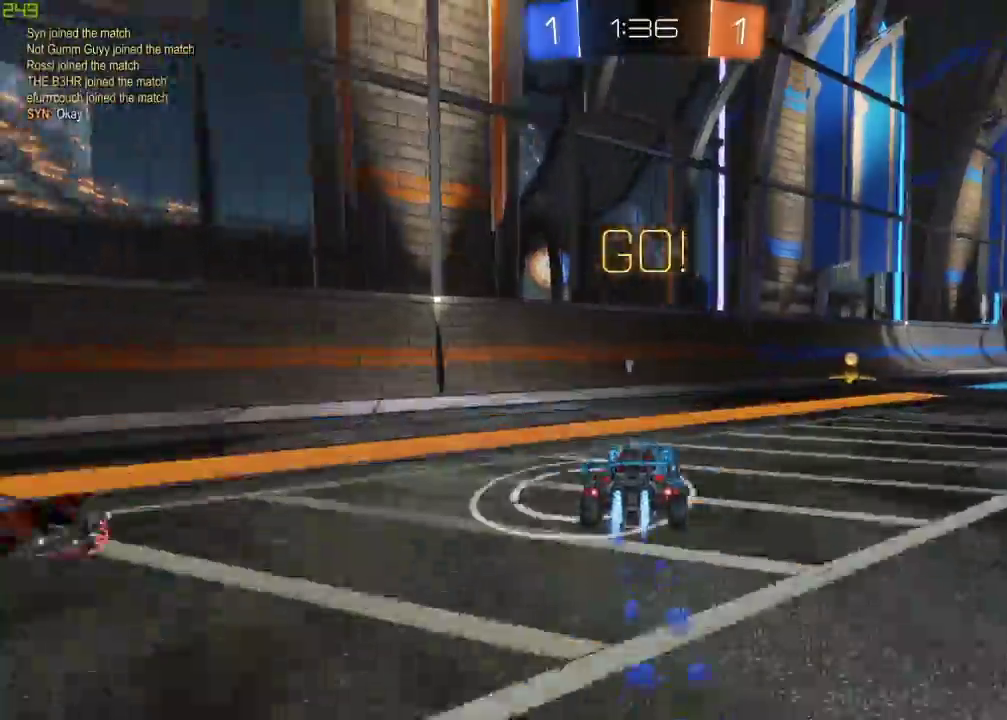
{"buttons": ["A", "R2"], "left_stick": "up-right", "right_stick": "center", "events": [[33, "B", "up"], [83, "Y", "down"], [167, "Y", "up"], [267, "left_stick", "center"], [300, "A", "down"], [383, "A", "up"], [383, "left_stick", "up-right"], [450, "A", "down"]]}
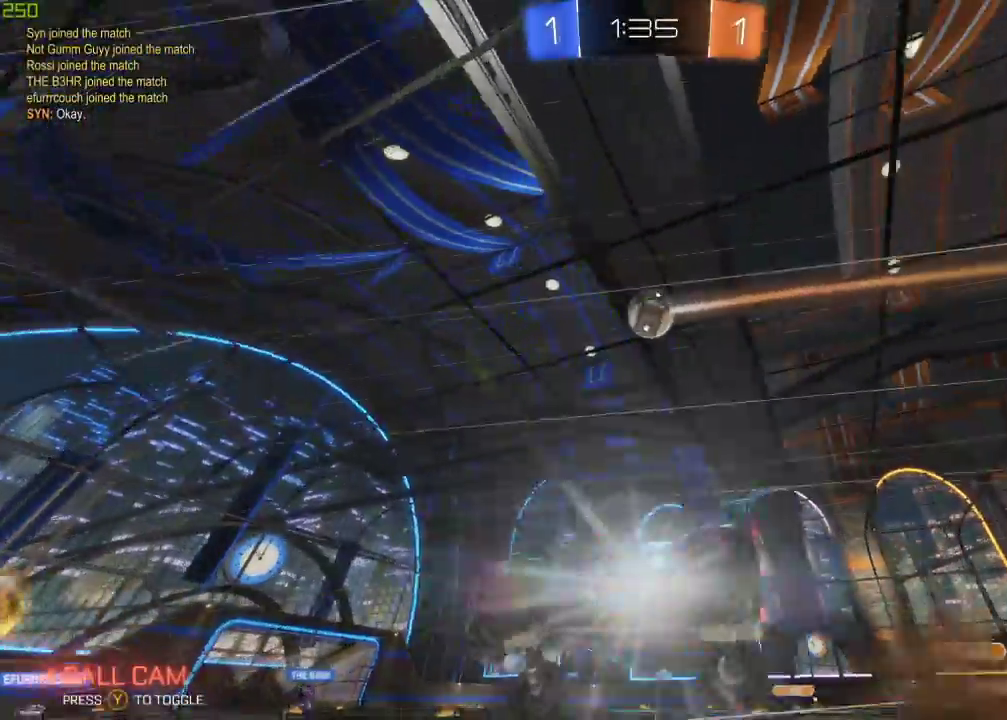
{"buttons": ["R2"], "left_stick": "center", "right_stick": "center", "events": [[150, "A", "up"], [233, "left_stick", "center"]]}
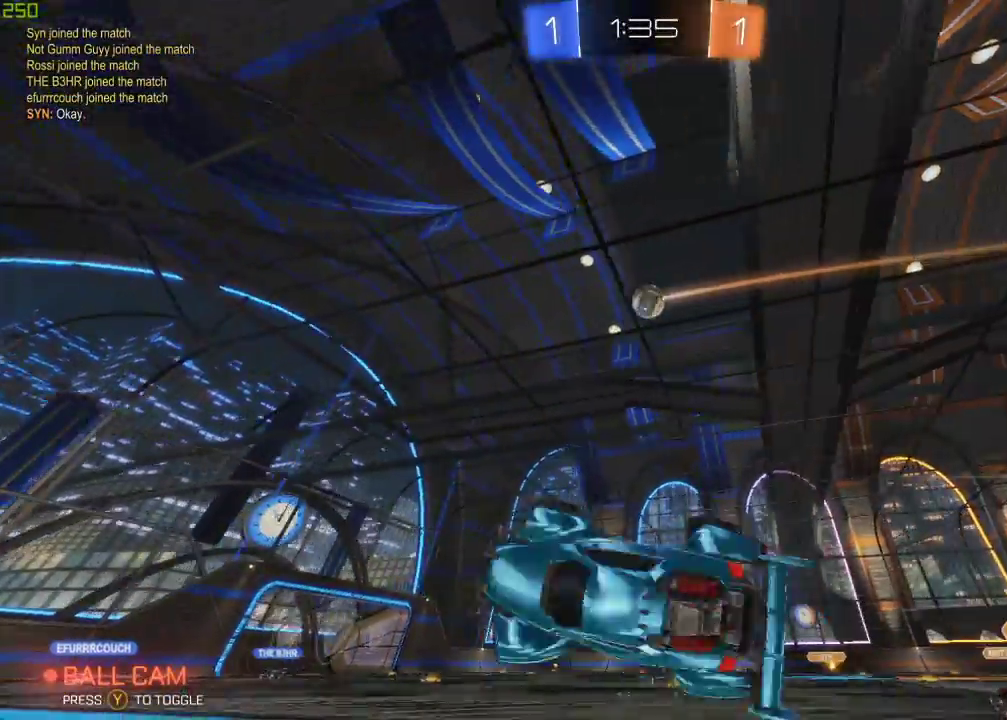
{"buttons": ["R2"], "left_stick": "center", "right_stick": "center", "events": [[383, "left_stick", "right"], [467, "left_stick", "center"]]}
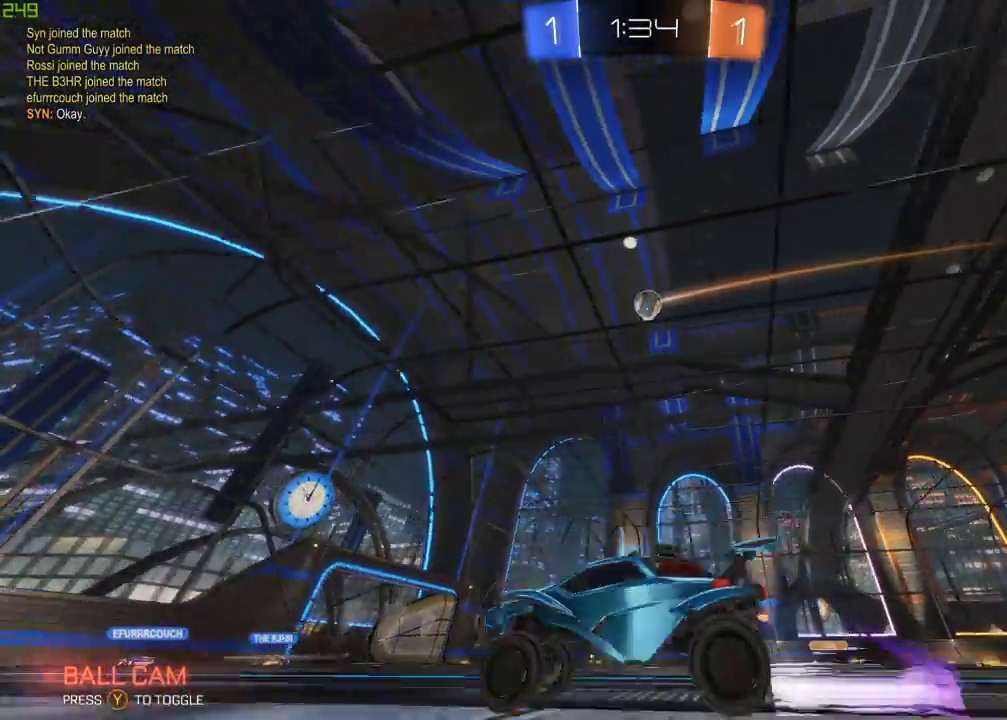
{"buttons": ["R2"], "left_stick": "center", "right_stick": "center", "events": []}
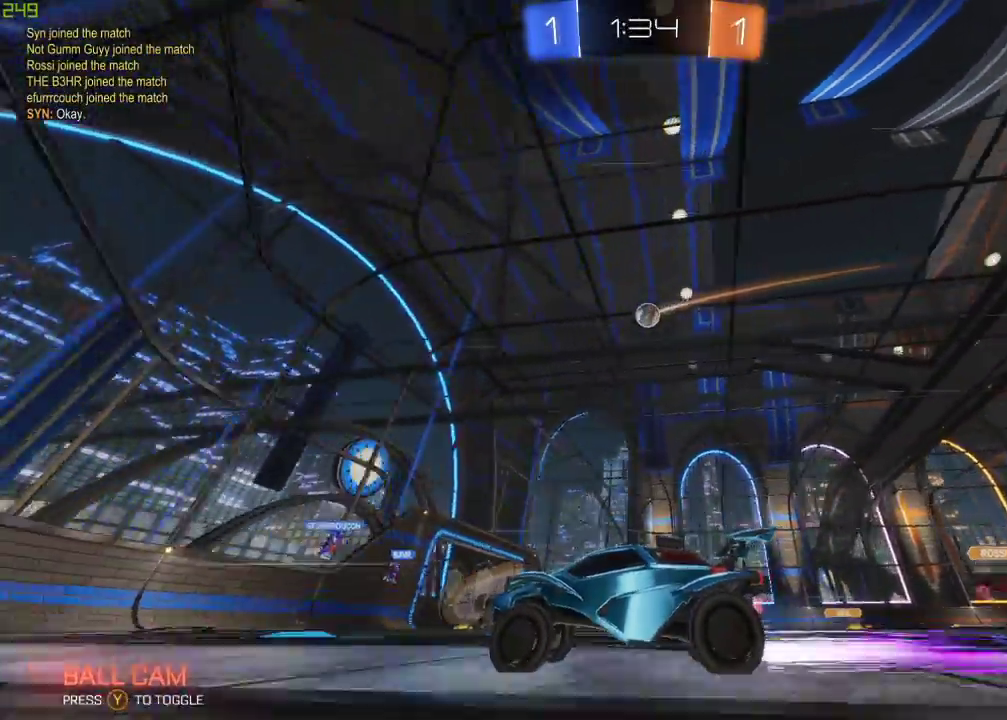
{"buttons": ["R2"], "left_stick": "center", "right_stick": "center", "events": []}
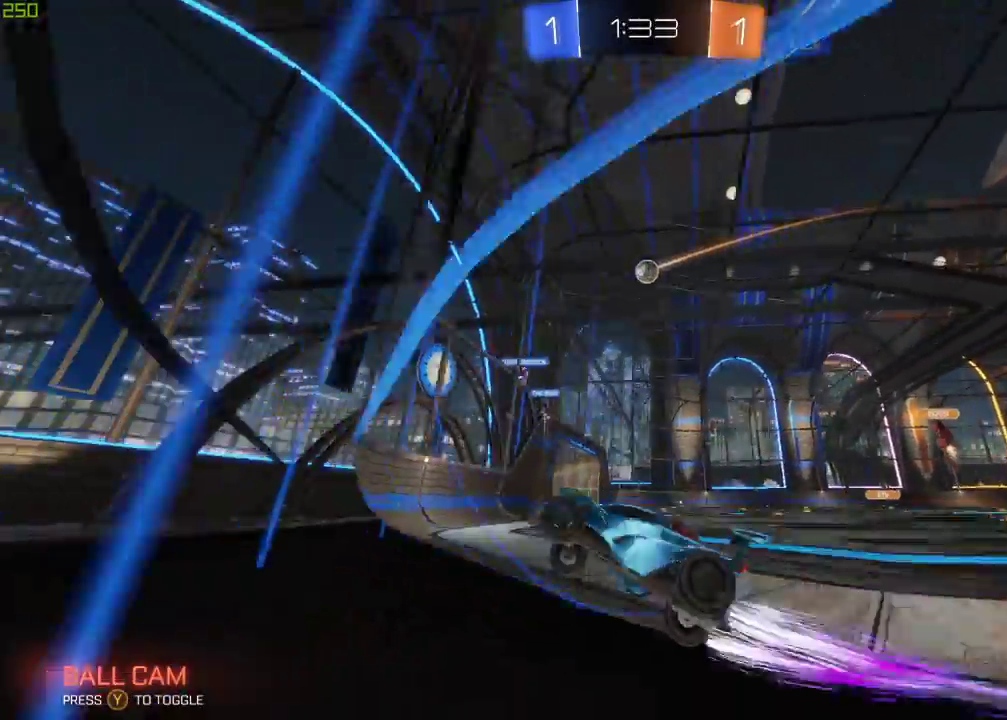
{"buttons": ["R2"], "left_stick": "right", "right_stick": "center", "events": [[117, "left_stick", "right"]]}
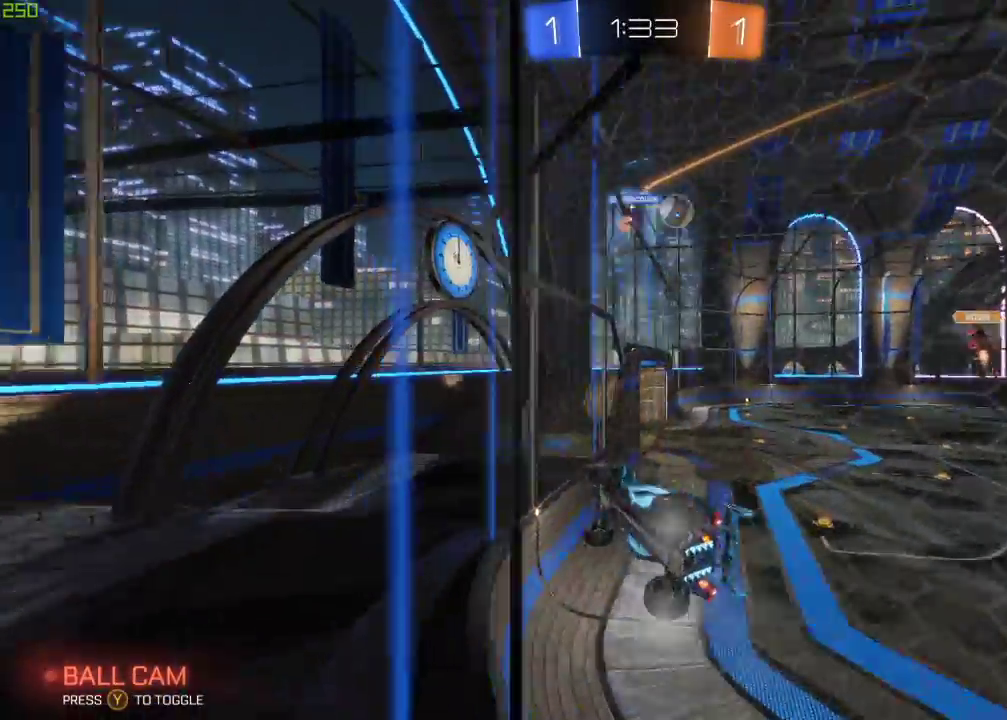
{"buttons": ["R2"], "left_stick": "right", "right_stick": "center", "events": []}
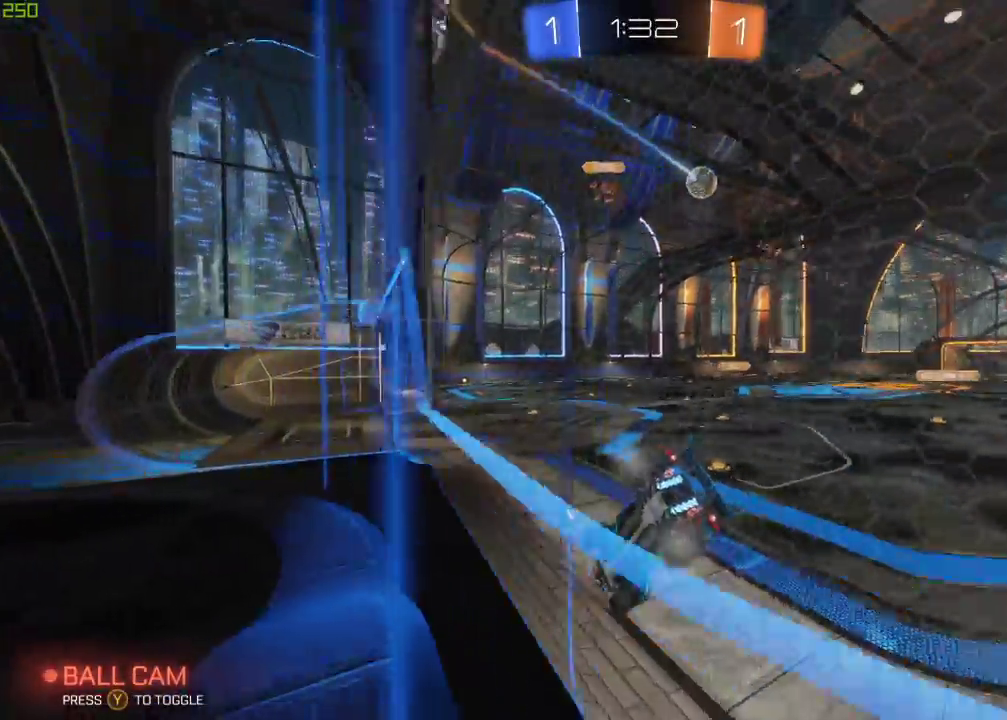
{"buttons": ["B", "R2"], "left_stick": "center", "right_stick": "center", "events": [[250, "left_stick", "center"], [433, "B", "down"]]}
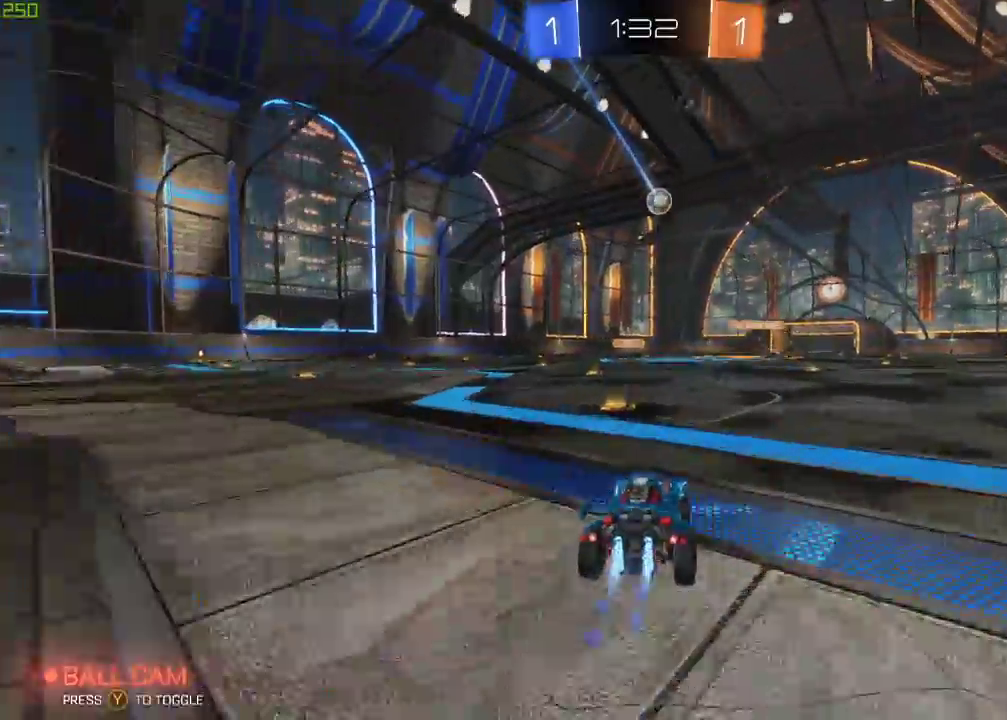
{"buttons": ["R2"], "left_stick": "left", "right_stick": "center", "events": [[67, "left_stick", "left"], [183, "left_stick", "center"], [317, "B", "up"], [483, "left_stick", "left"]]}
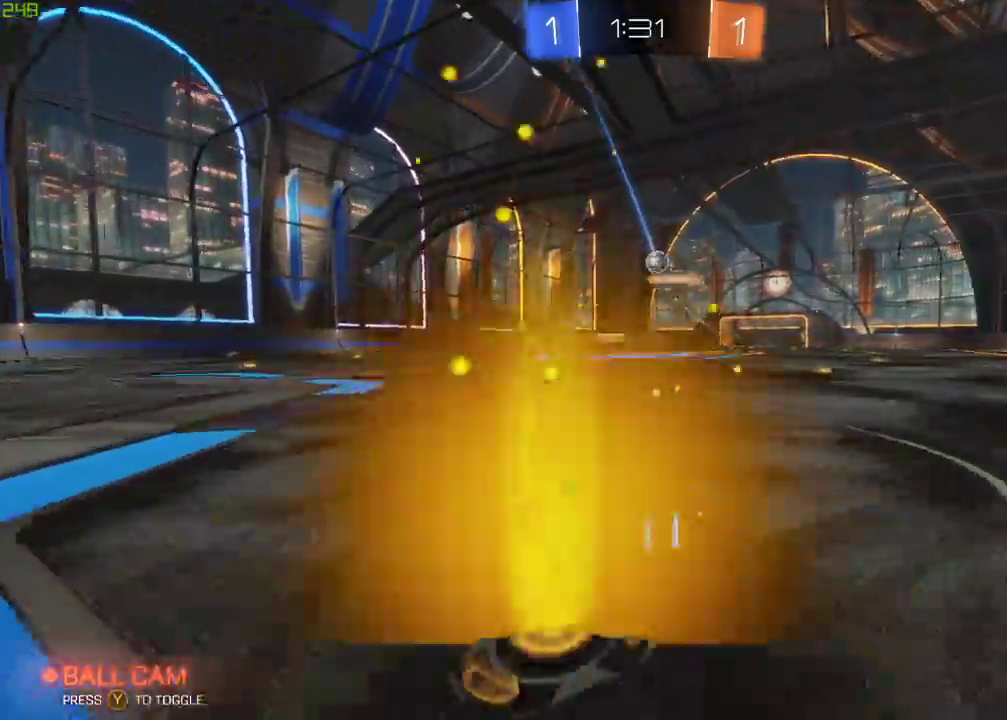
{"buttons": ["R2"], "left_stick": "center", "right_stick": "center", "events": [[500, "left_stick", "center"]]}
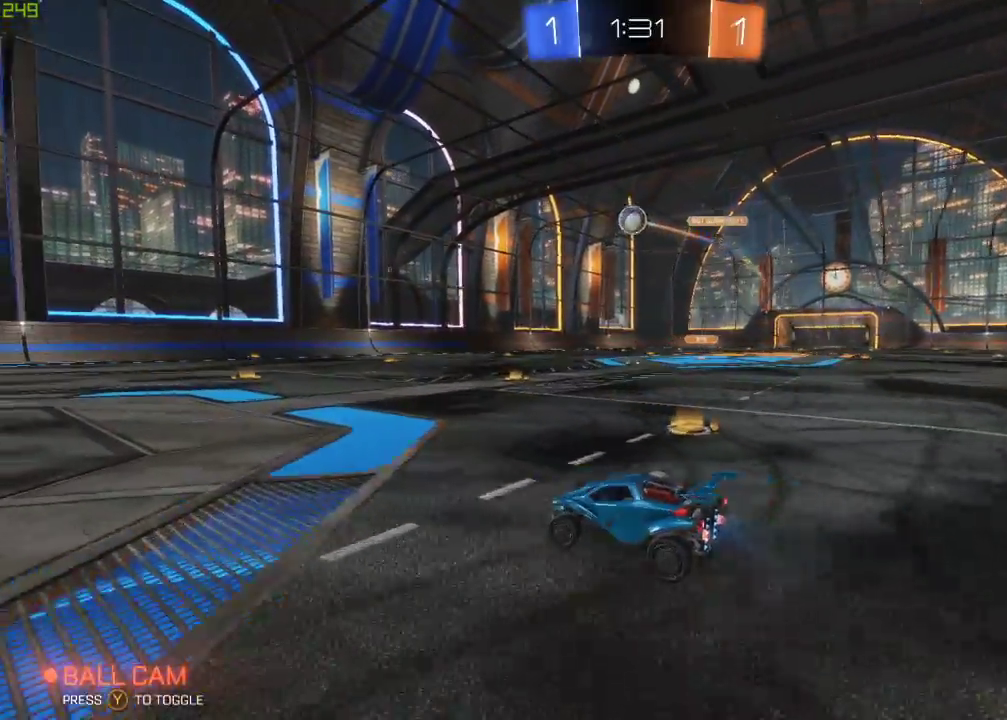
{"buttons": ["B", "R2"], "left_stick": "right", "right_stick": "center", "events": [[100, "B", "down"], [200, "left_stick", "left"], [300, "left_stick", "center"], [500, "left_stick", "right"]]}
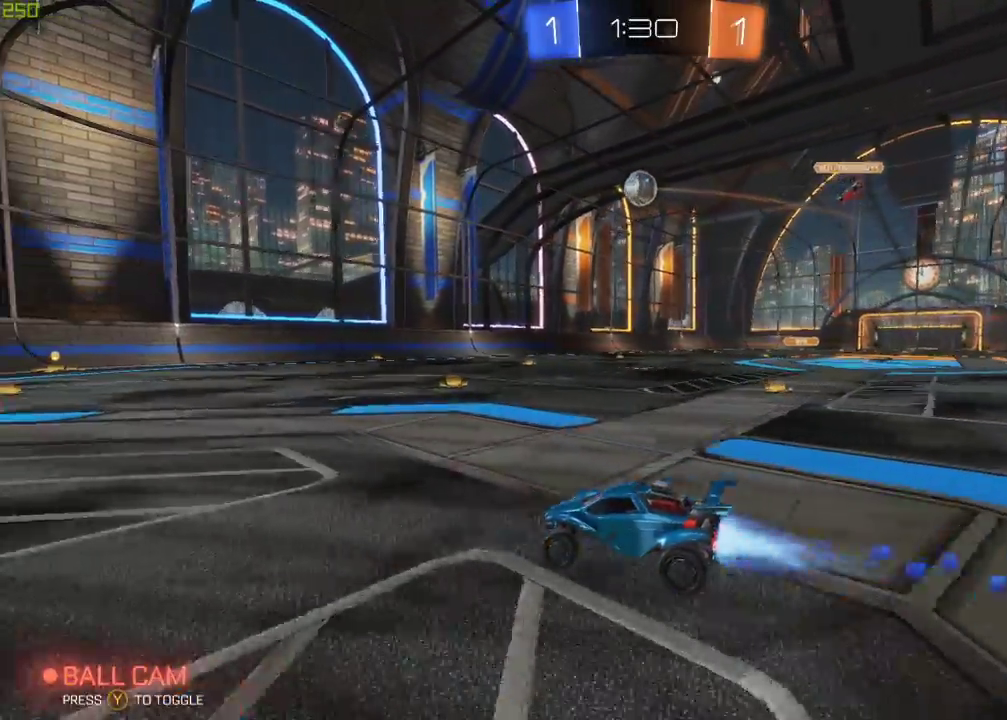
{"buttons": ["R2"], "left_stick": "center", "right_stick": "center", "events": [[133, "left_stick", "center"], [200, "B", "up"]]}